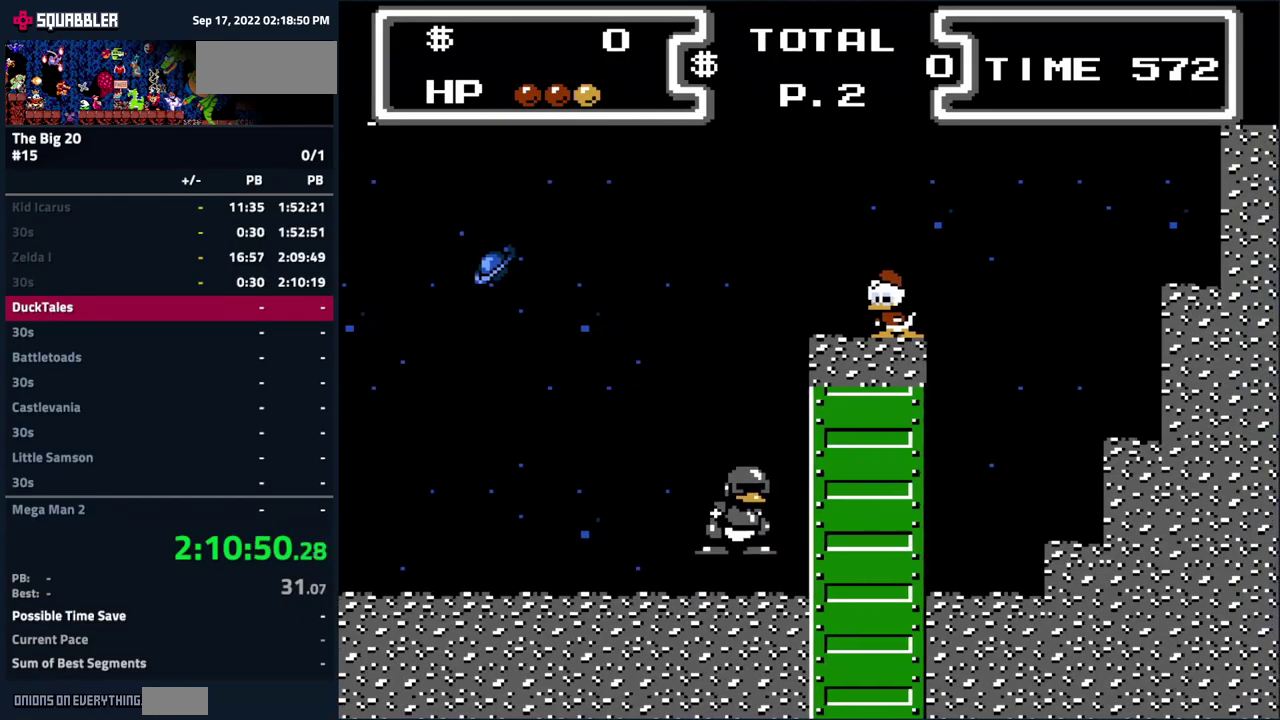
Gameplay with a controller (Nintendo layout); each line is a JSON object with the inputs held at the frame after it. "events" lists button and stick changes between this image and that frame as [ms after this image, input, new state], when the widget could be followed in between. Not read: L3 R3.
{"buttons": ["DPAD_RIGHT"], "events": [[217, "DPAD_RIGHT", "down"], [267, "DPAD_DOWN", "up"]]}
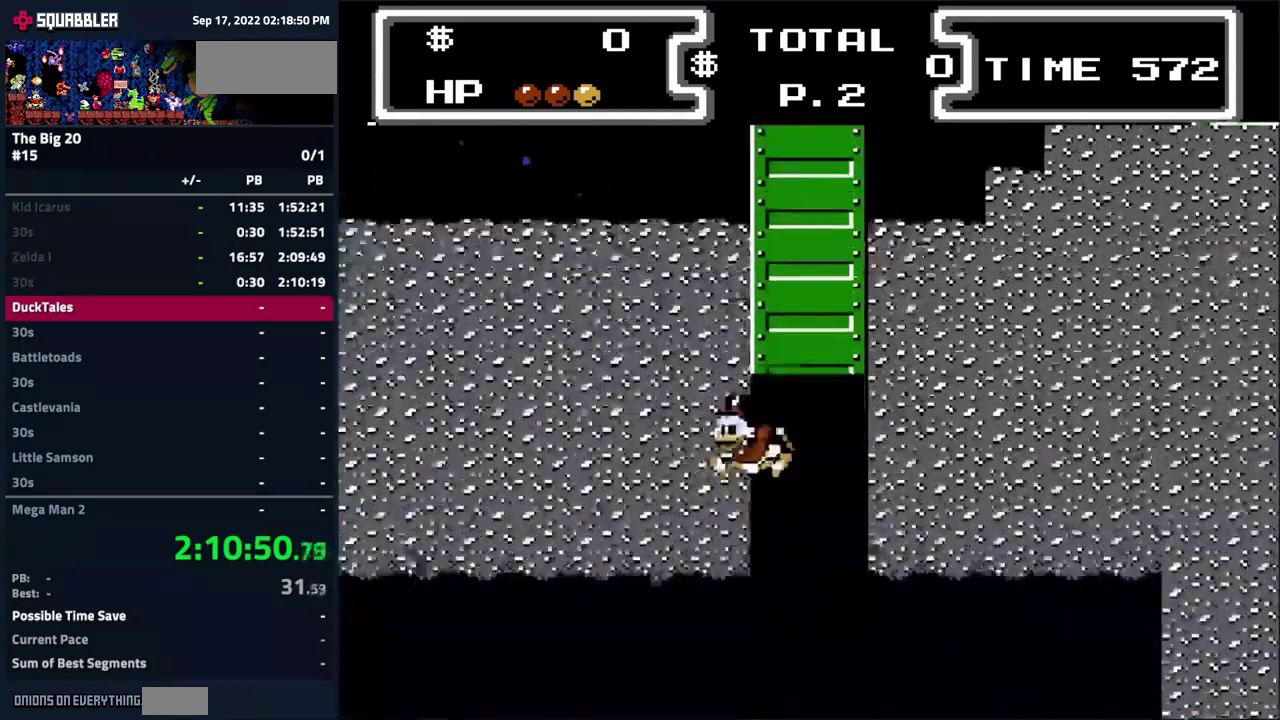
{"buttons": ["B", "DPAD_RIGHT"], "events": [[483, "B", "down"]]}
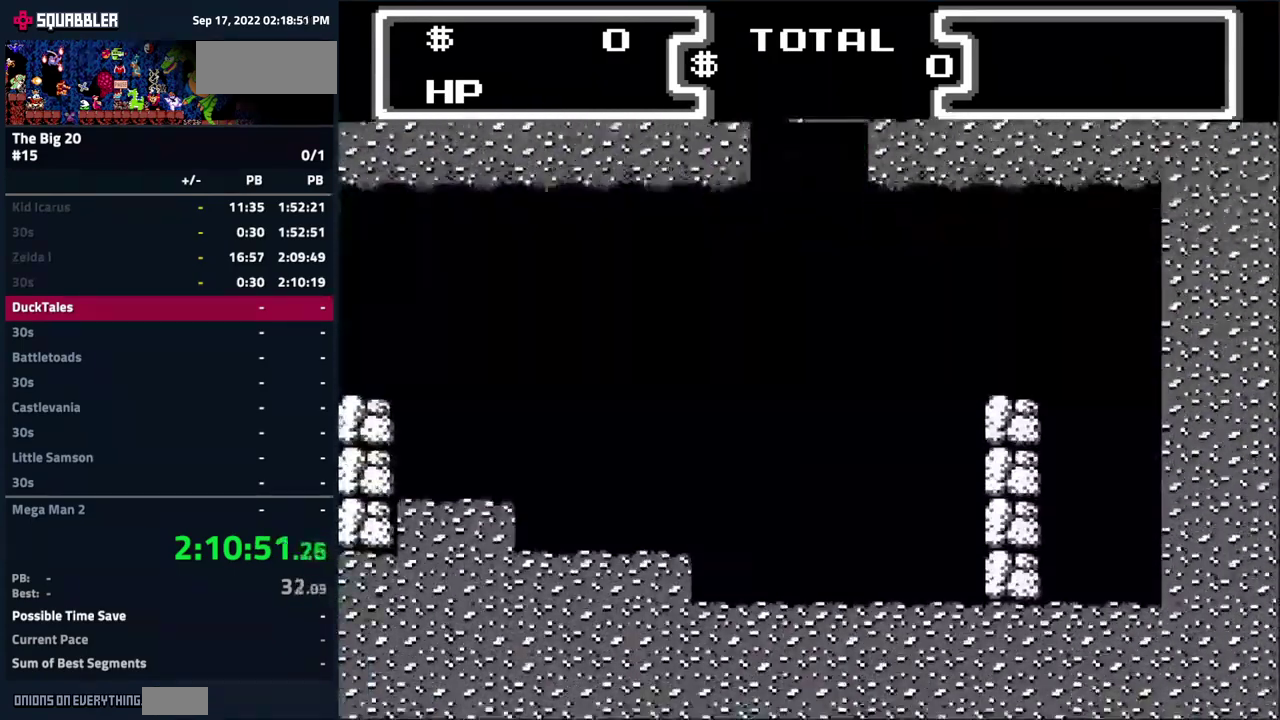
{"buttons": ["B", "DPAD_DOWN", "DPAD_RIGHT"], "events": [[183, "DPAD_DOWN", "down"]]}
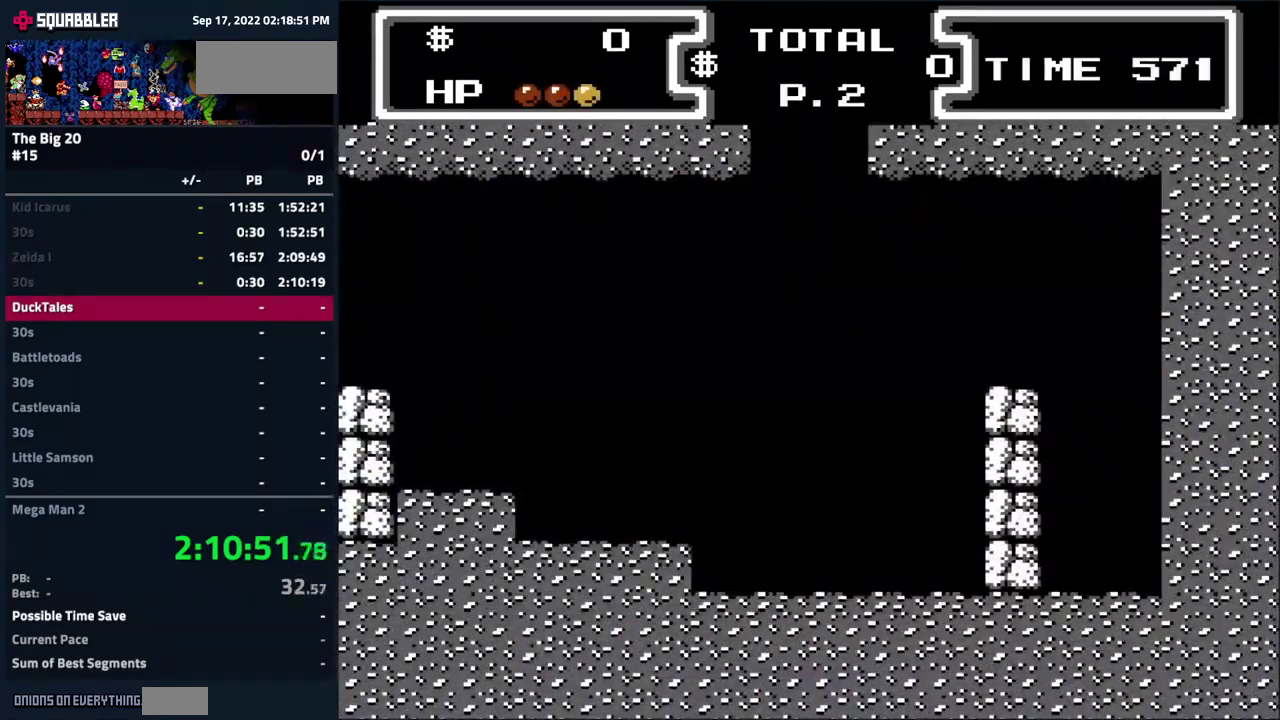
{"buttons": ["B", "DPAD_DOWN", "DPAD_RIGHT"], "events": []}
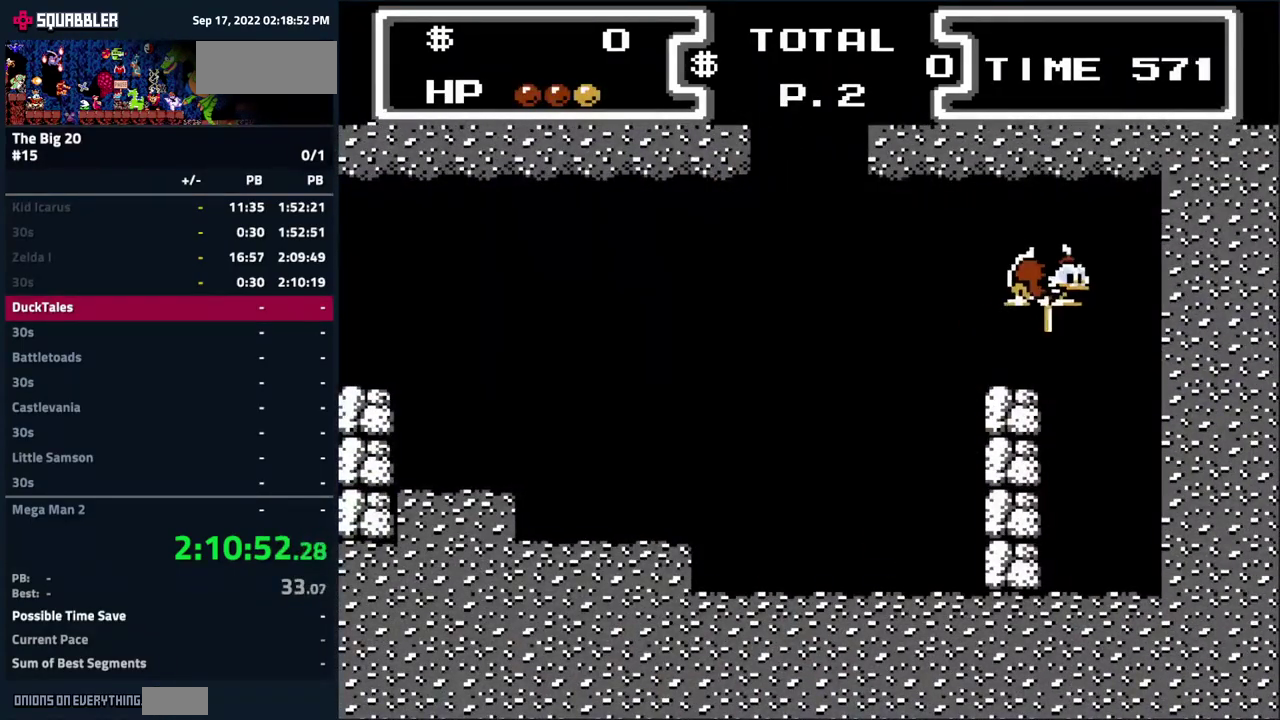
{"buttons": ["B", "DPAD_DOWN"], "events": [[267, "DPAD_RIGHT", "up"]]}
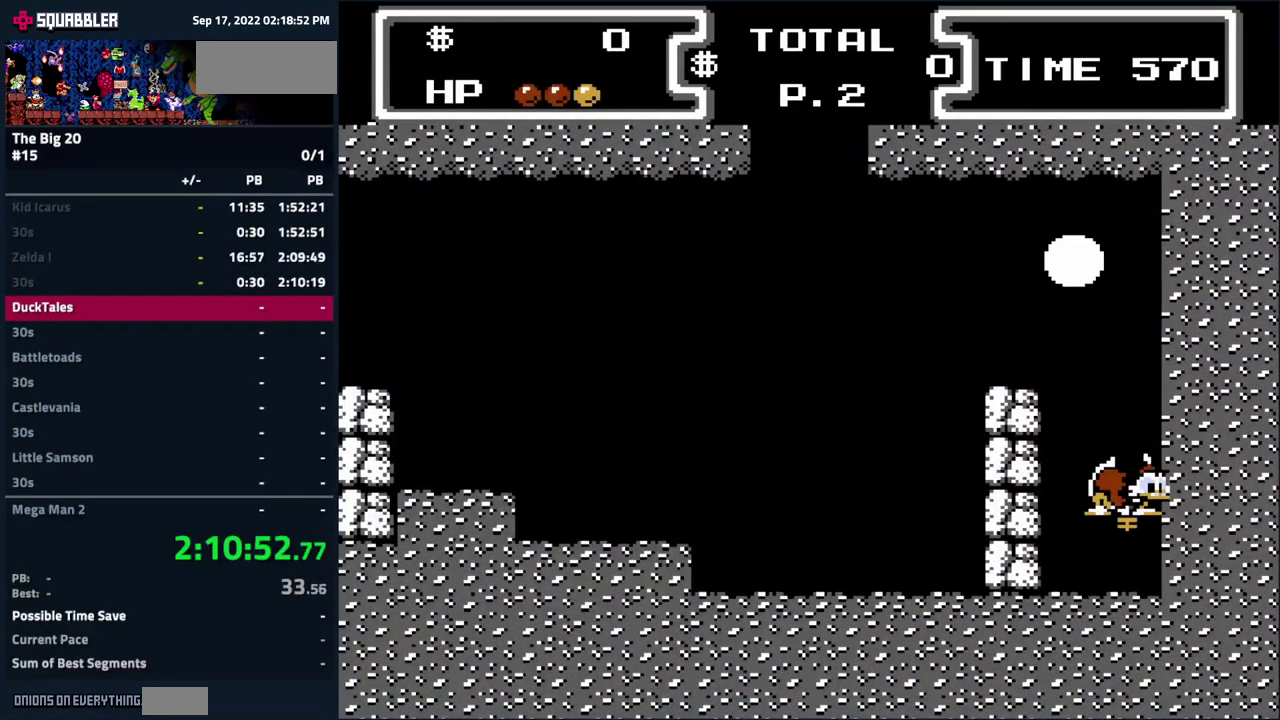
{"buttons": ["B", "DPAD_LEFT"], "events": [[183, "DPAD_LEFT", "down"], [367, "DPAD_DOWN", "up"]]}
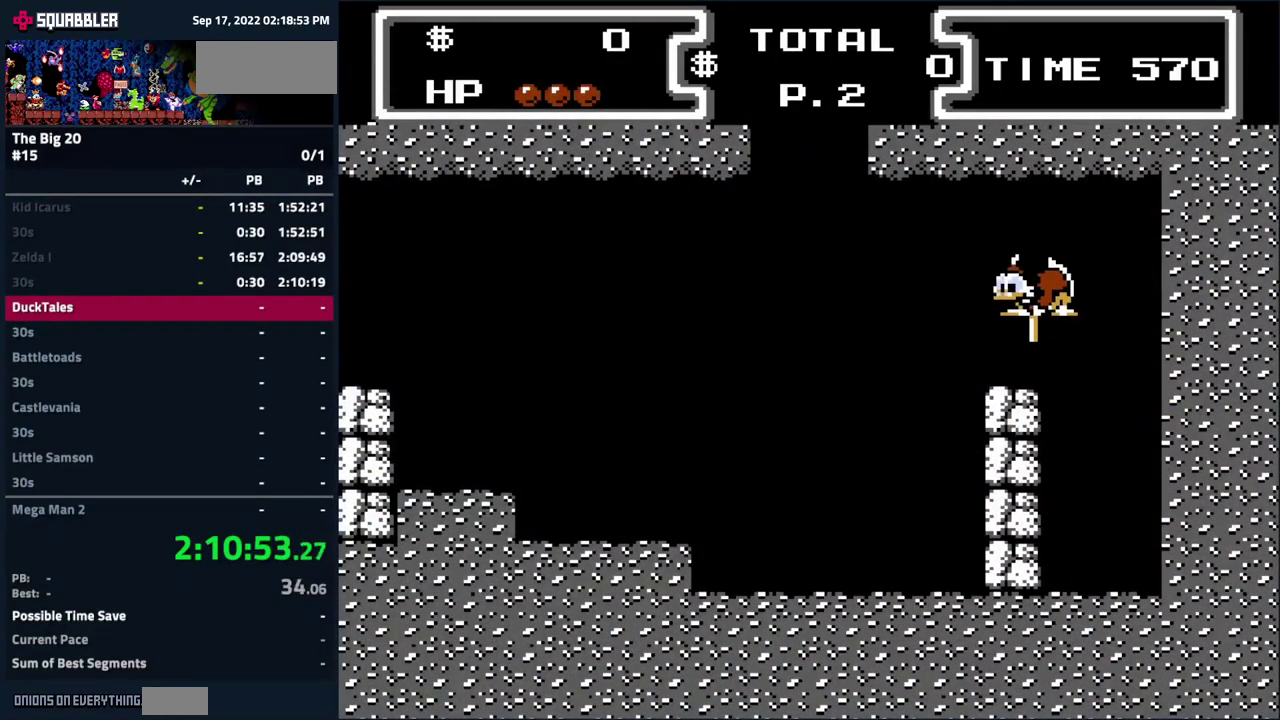
{"buttons": ["B", "DPAD_LEFT"], "events": []}
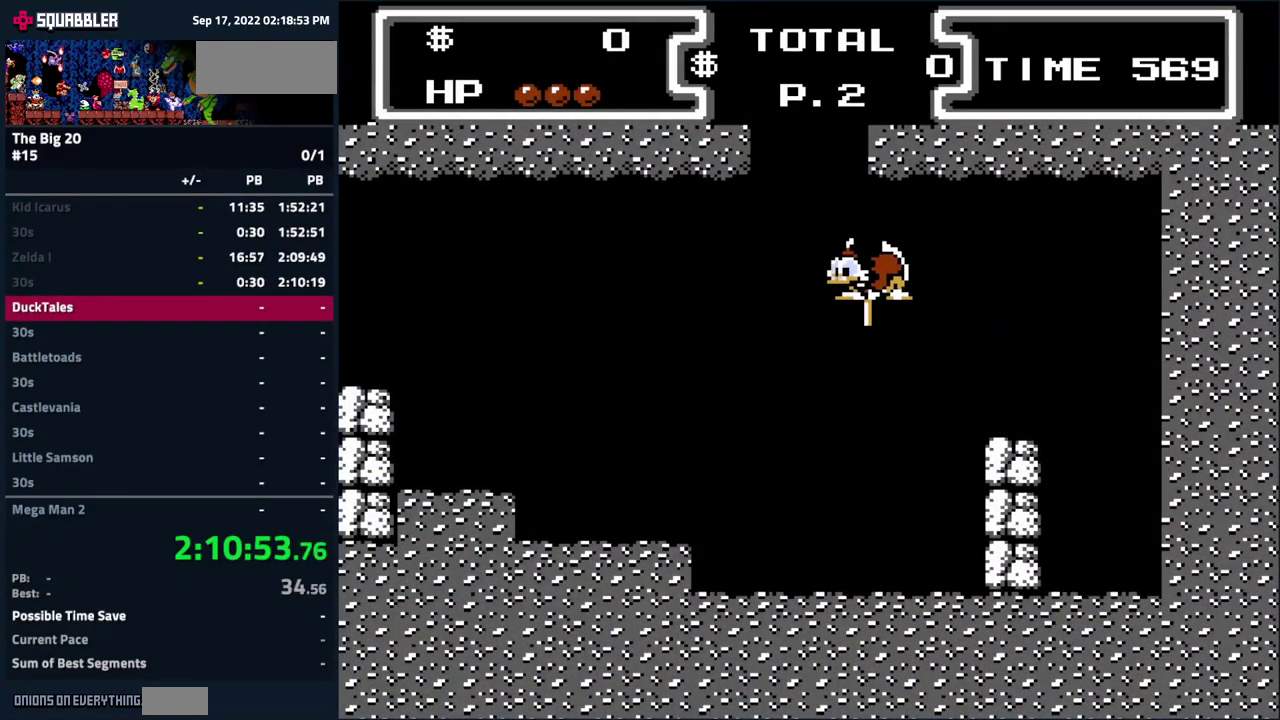
{"buttons": ["B", "DPAD_LEFT"], "events": []}
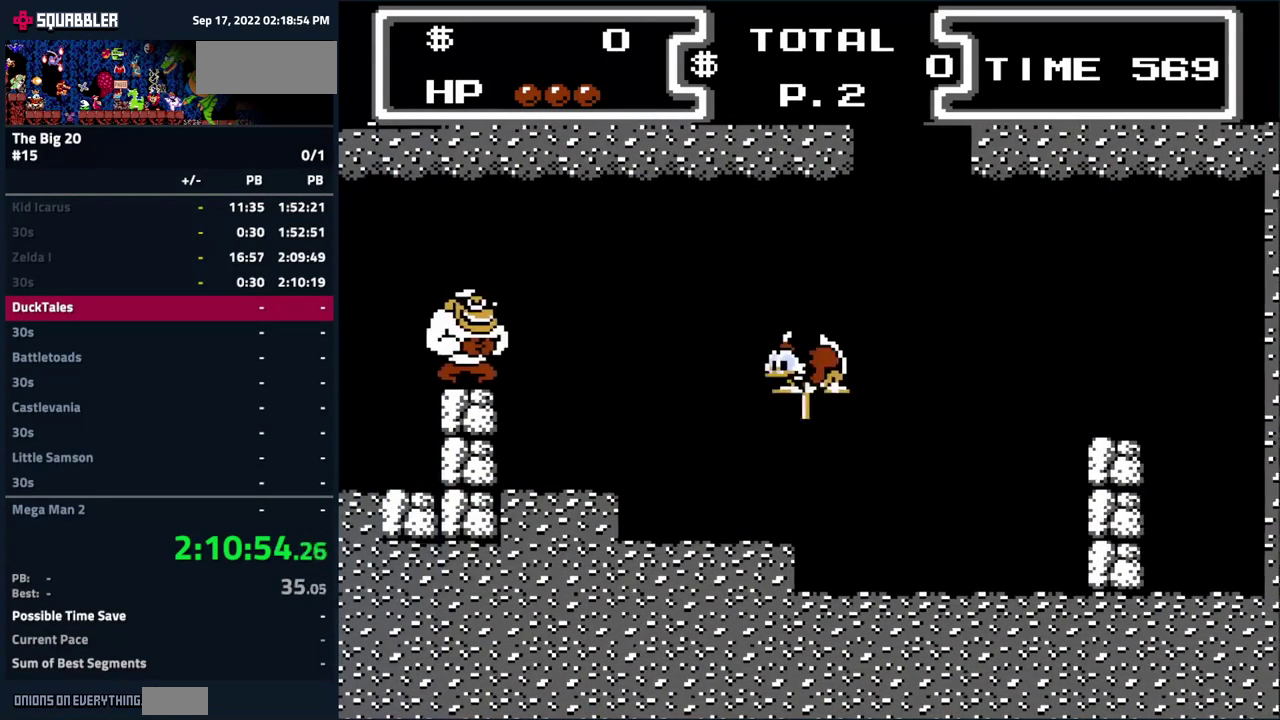
{"buttons": ["B", "DPAD_RIGHT"], "events": [[167, "DPAD_LEFT", "up"], [499, "DPAD_RIGHT", "down"]]}
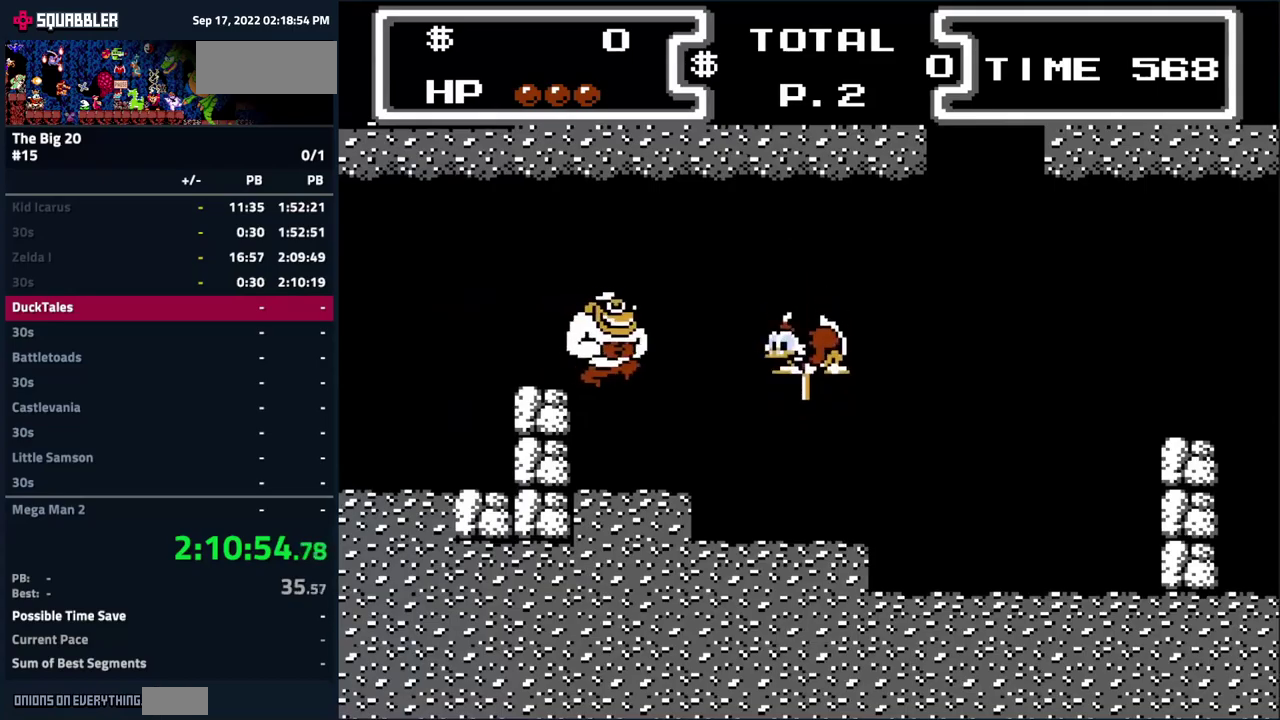
{"buttons": ["B", "DPAD_LEFT"], "events": [[100, "DPAD_RIGHT", "up"], [284, "DPAD_LEFT", "down"]]}
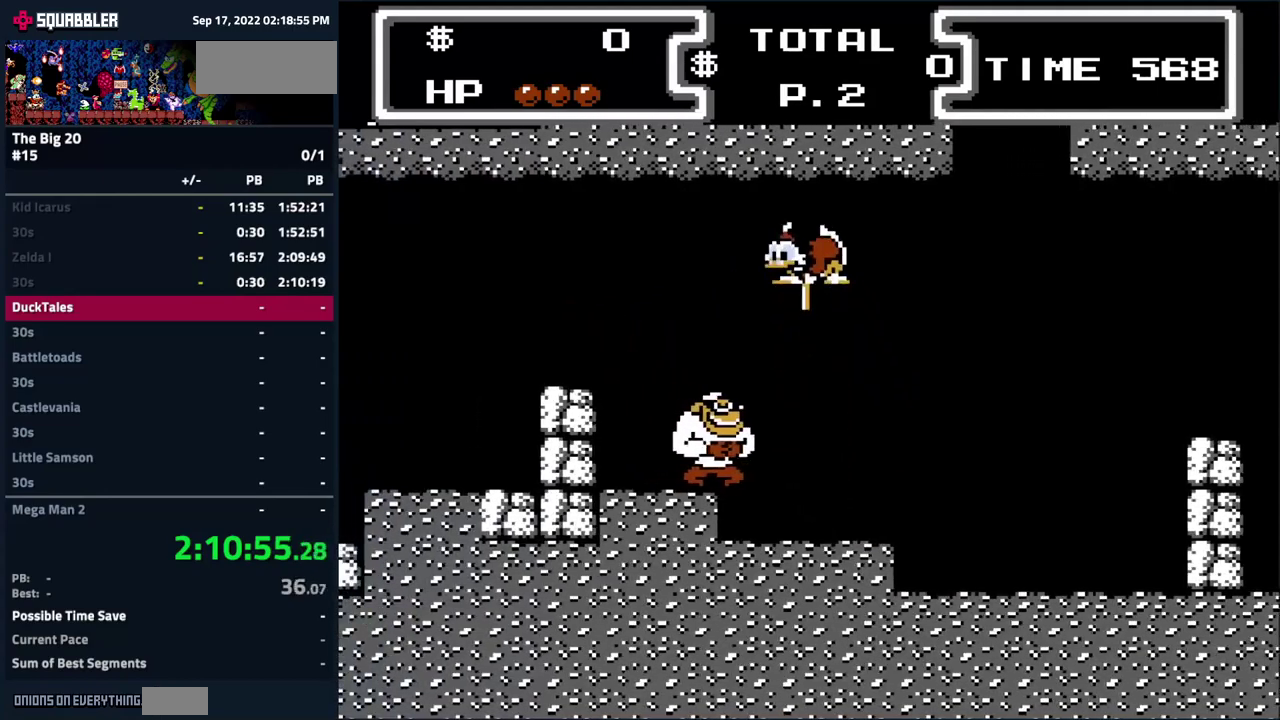
{"buttons": ["B", "DPAD_LEFT"], "events": [[50, "DPAD_LEFT", "up"], [400, "DPAD_LEFT", "down"]]}
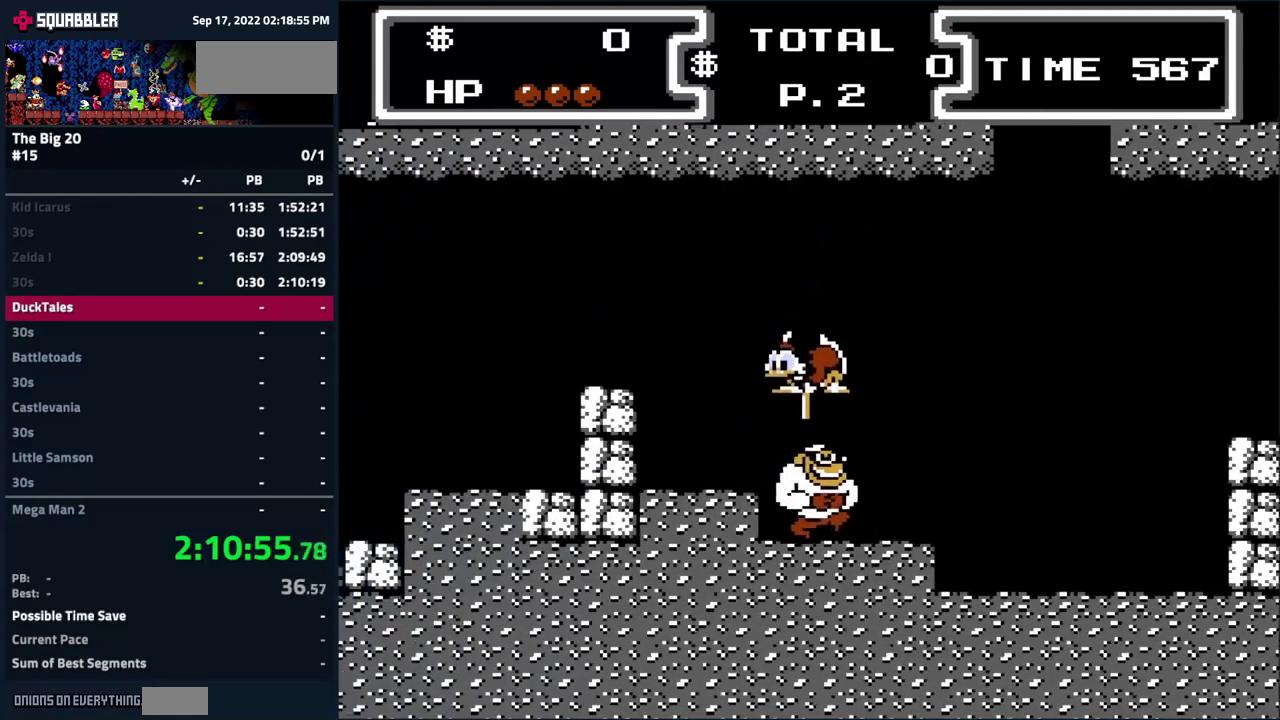
{"buttons": ["B", "DPAD_LEFT"], "events": []}
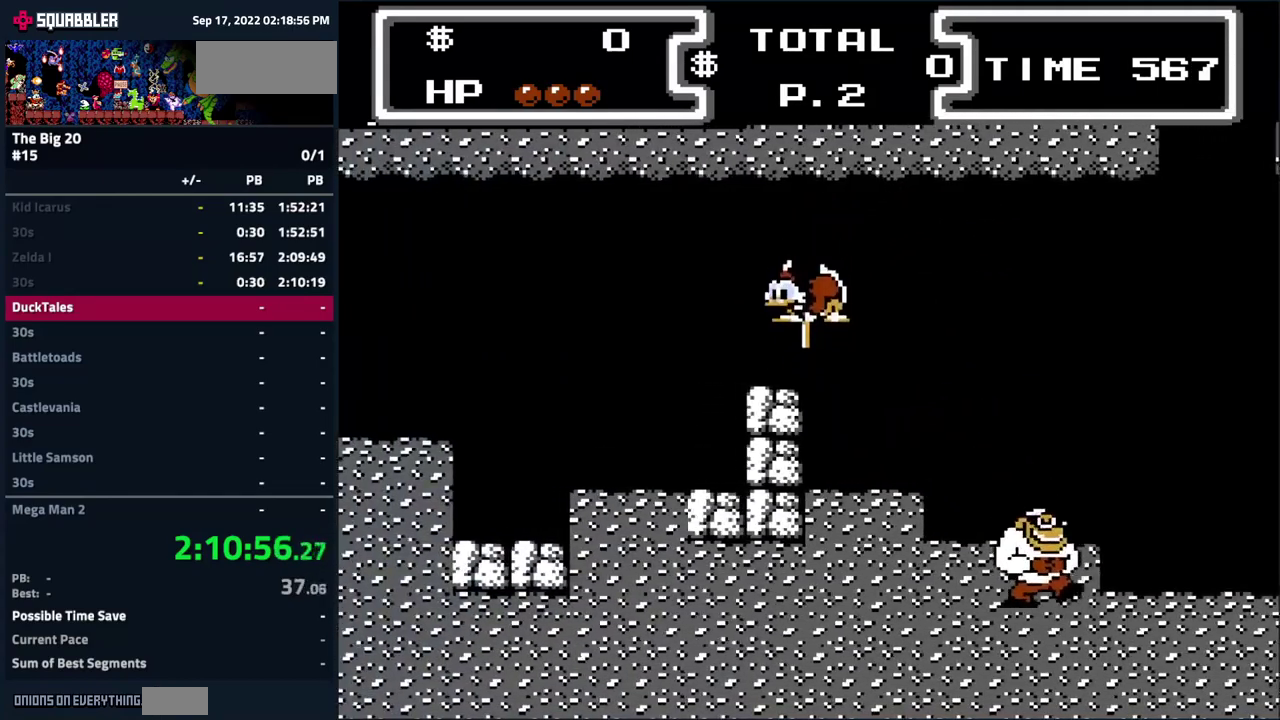
{"buttons": ["B", "DPAD_LEFT"], "events": []}
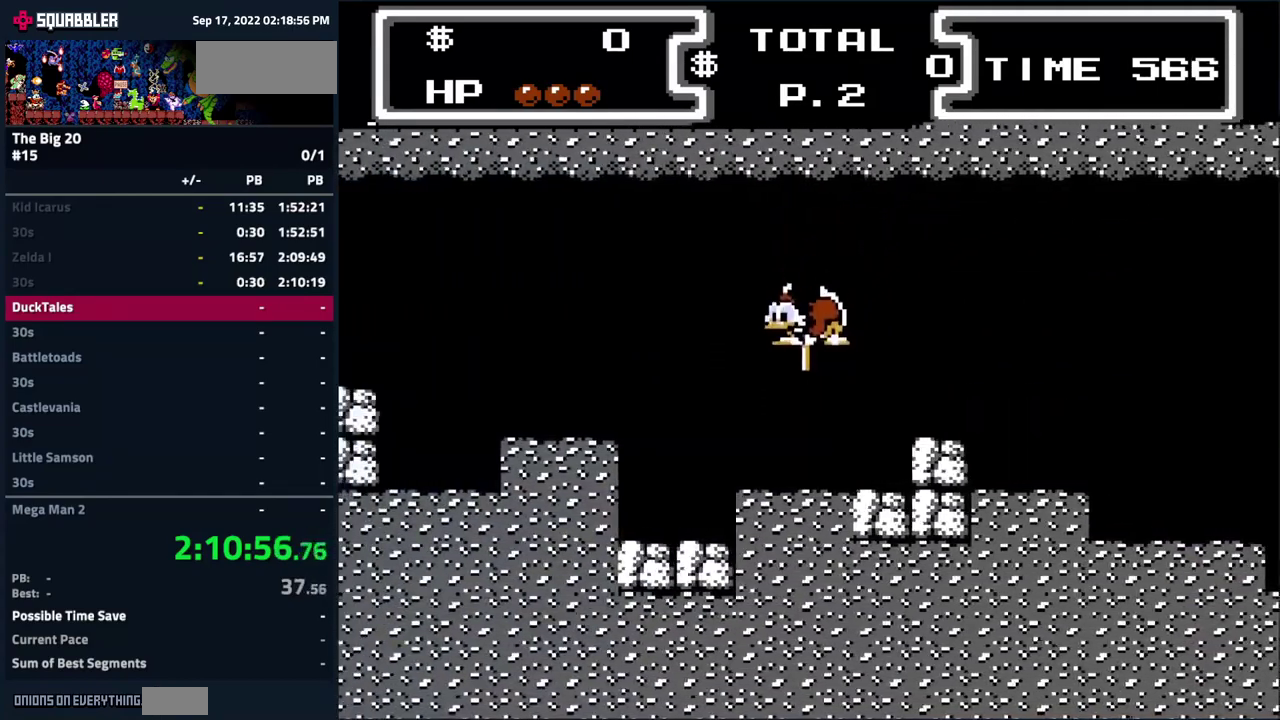
{"buttons": ["B"], "events": [[484, "DPAD_LEFT", "up"]]}
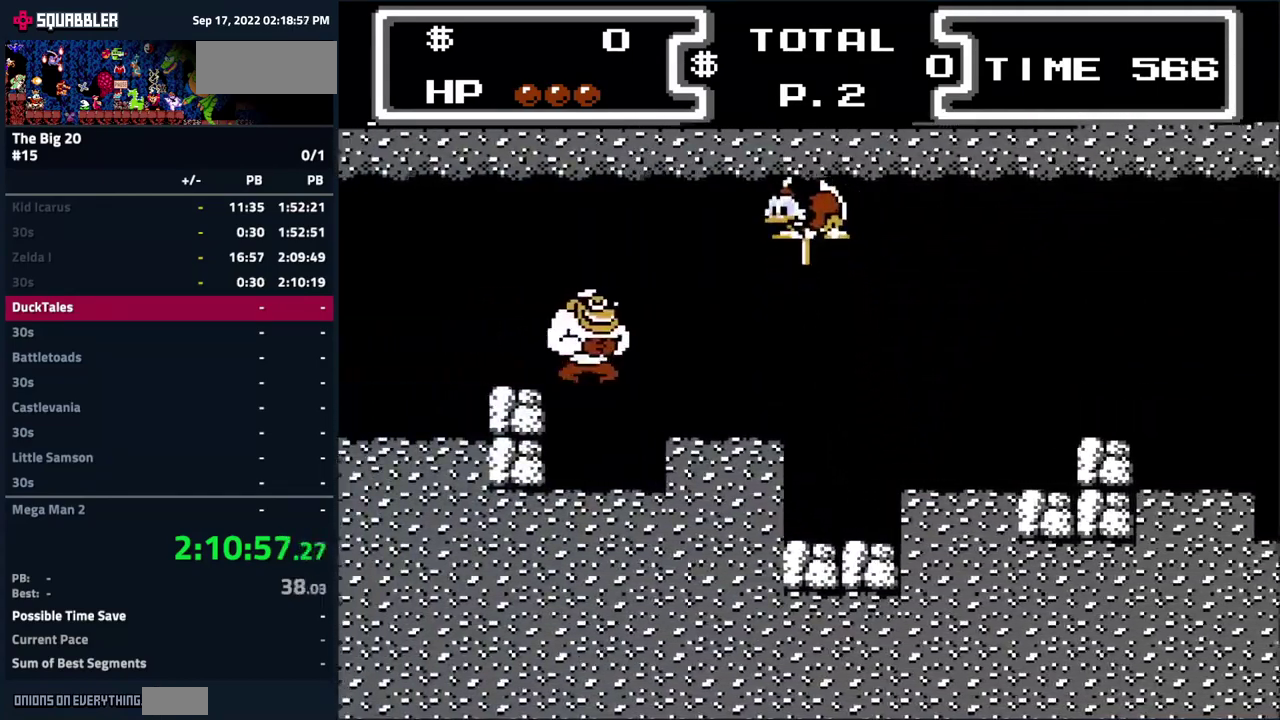
{"buttons": ["B", "DPAD_LEFT"], "events": [[184, "DPAD_LEFT", "down"], [300, "DPAD_LEFT", "up"], [350, "DPAD_RIGHT", "down"], [450, "DPAD_RIGHT", "up"], [500, "DPAD_LEFT", "down"]]}
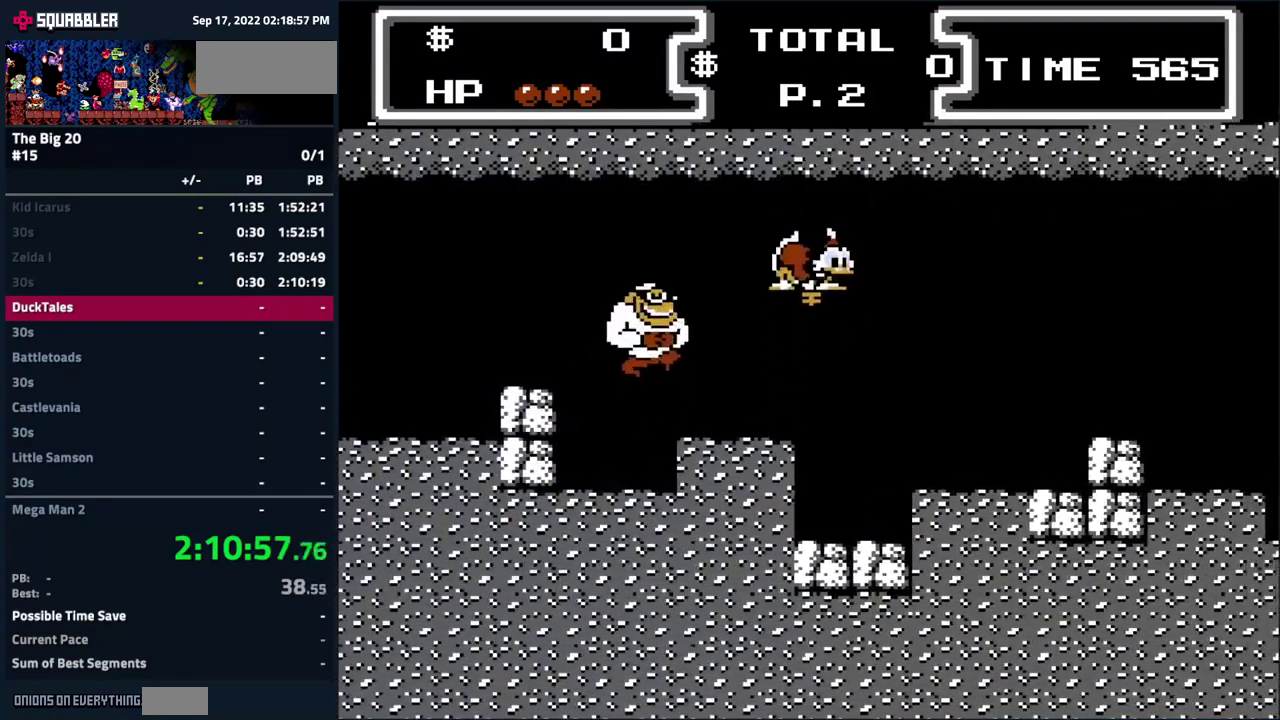
{"buttons": ["B", "DPAD_LEFT"], "events": []}
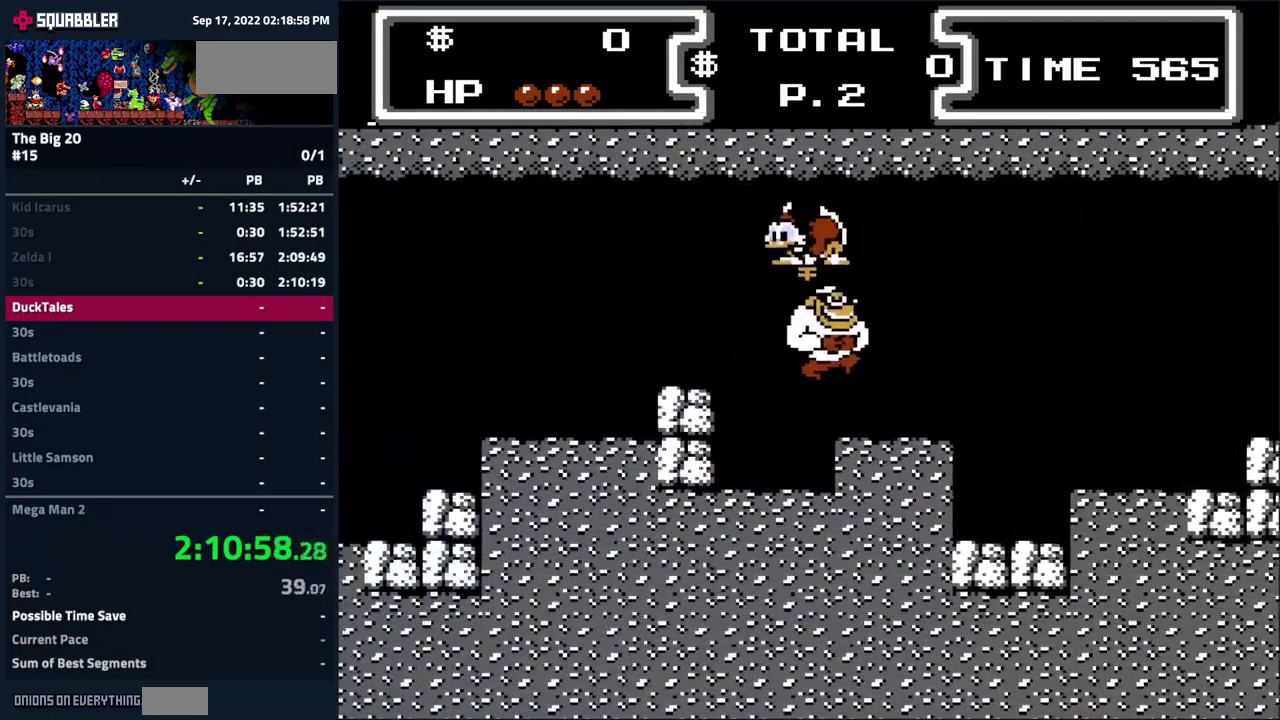
{"buttons": ["B", "DPAD_LEFT"], "events": [[300, "DPAD_LEFT", "up"], [367, "DPAD_LEFT", "down"]]}
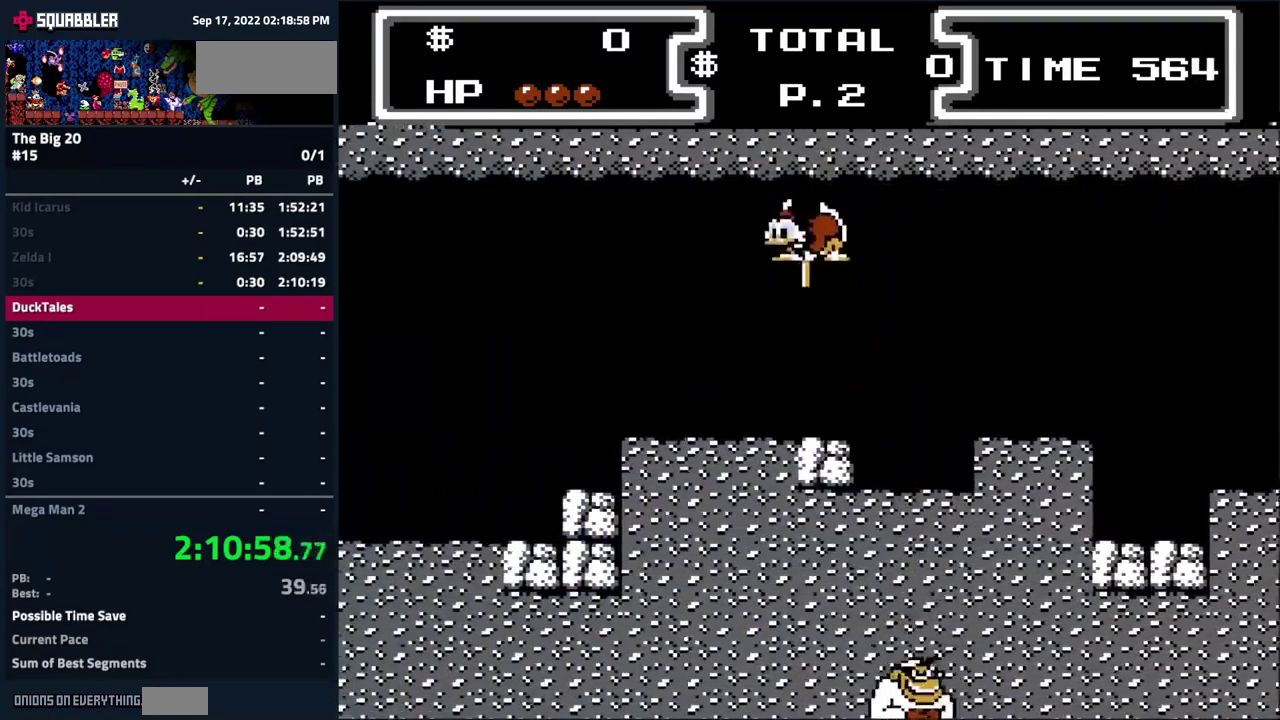
{"buttons": ["B", "DPAD_LEFT"], "events": []}
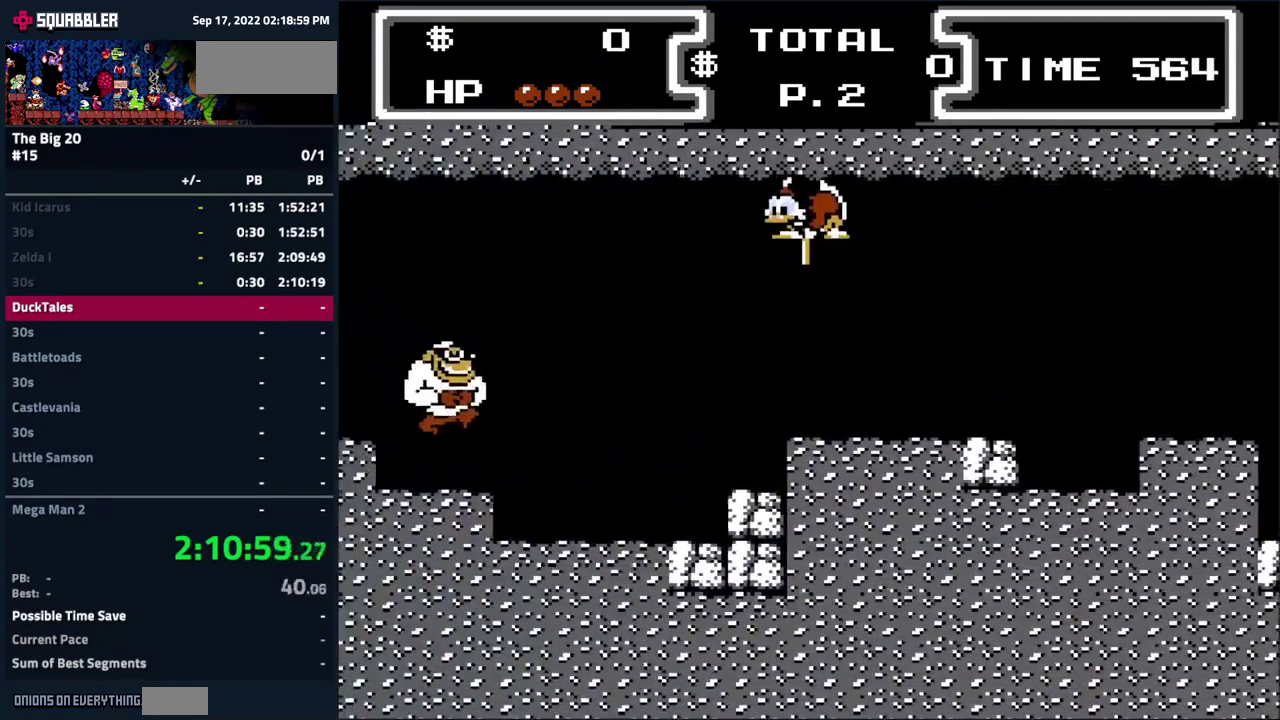
{"buttons": ["B"], "events": [[284, "DPAD_LEFT", "up"]]}
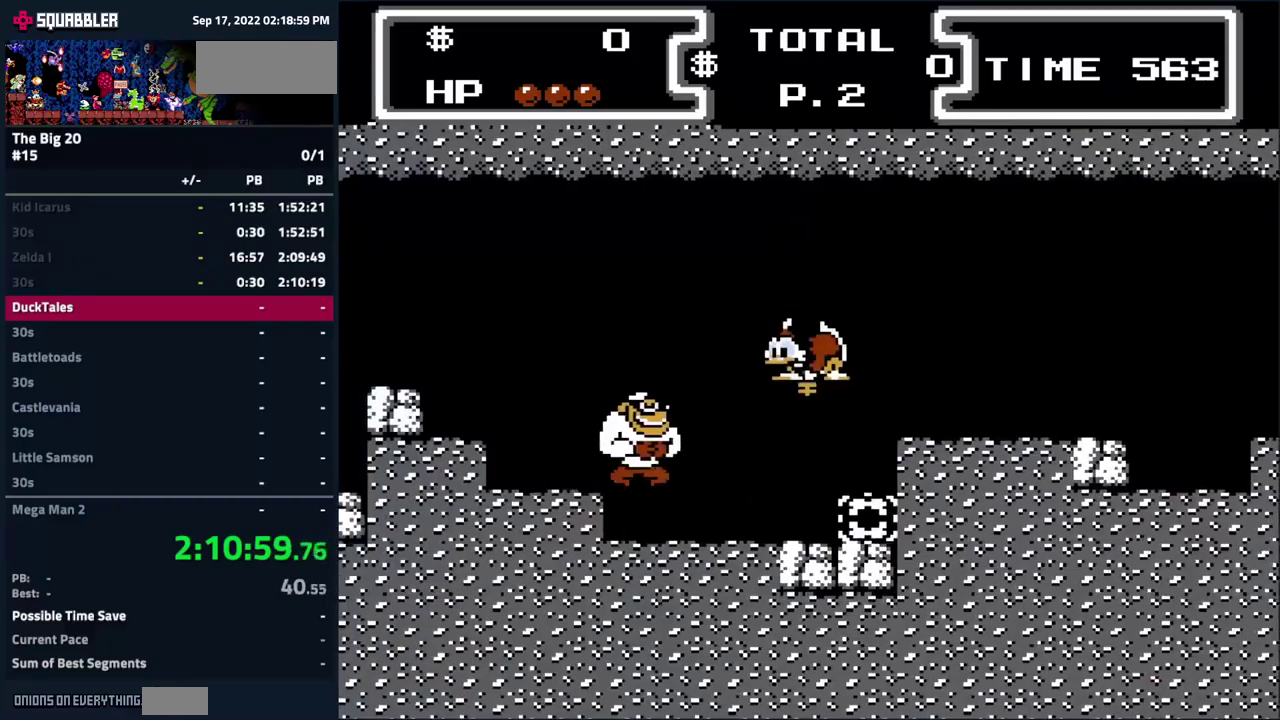
{"buttons": ["B", "DPAD_LEFT"], "events": [[66, "DPAD_LEFT", "down"]]}
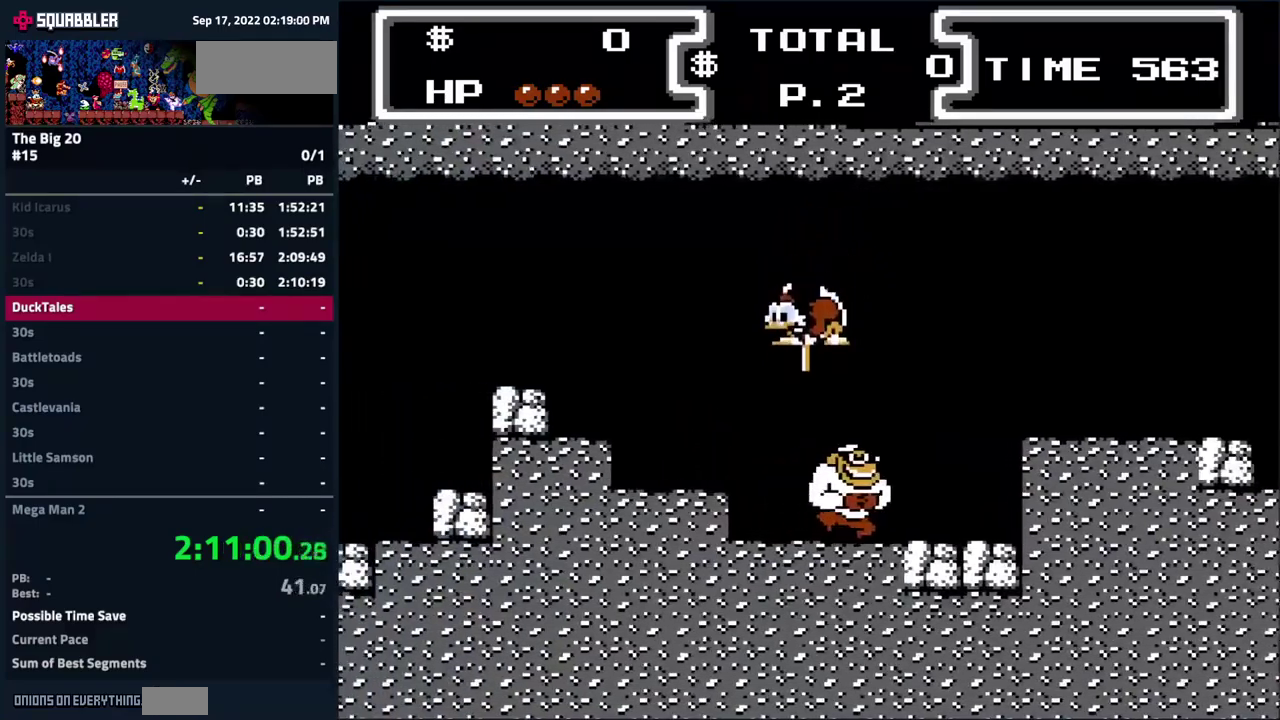
{"buttons": ["B", "DPAD_LEFT"], "events": []}
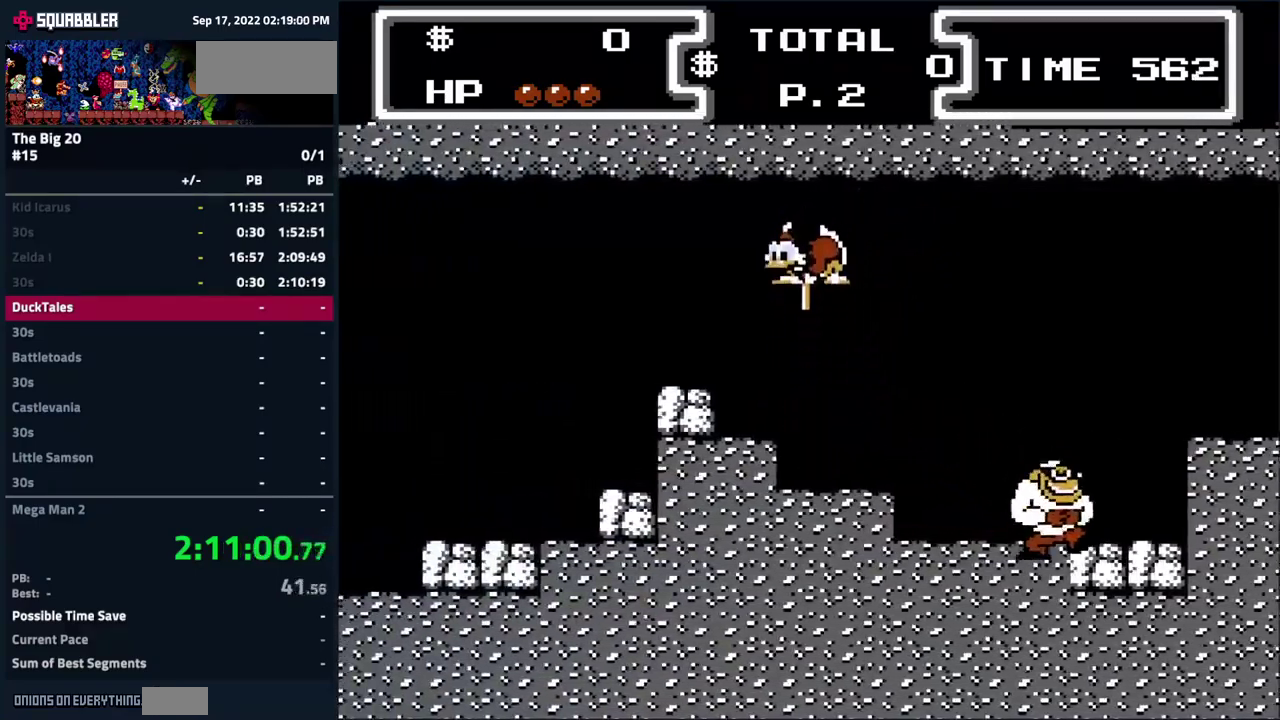
{"buttons": ["B", "DPAD_LEFT"], "events": []}
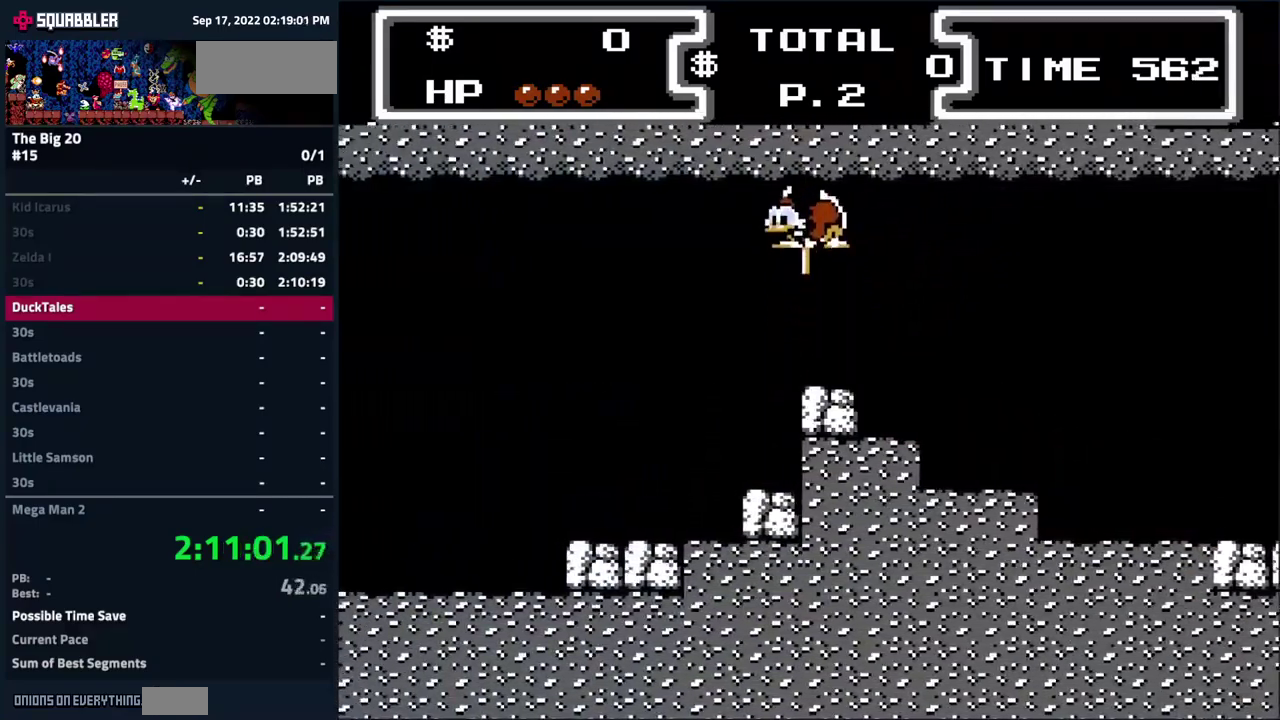
{"buttons": ["B", "DPAD_LEFT"], "events": []}
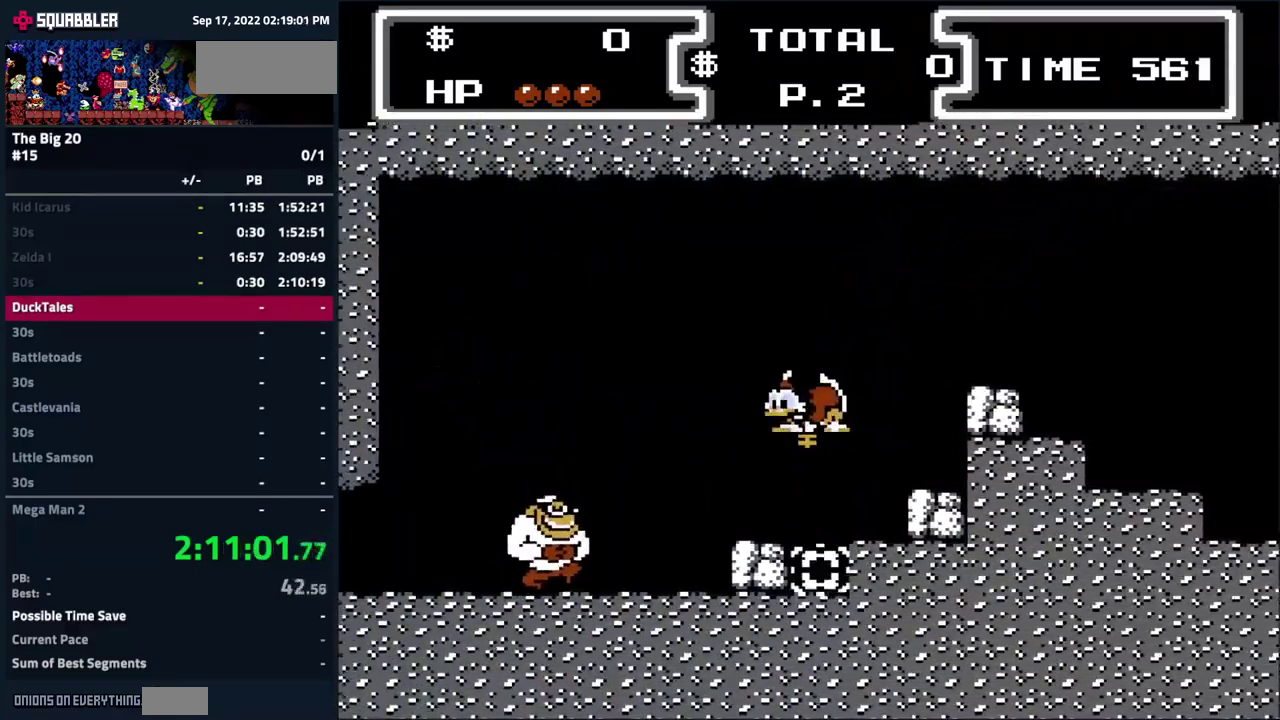
{"buttons": ["B", "DPAD_LEFT"], "events": []}
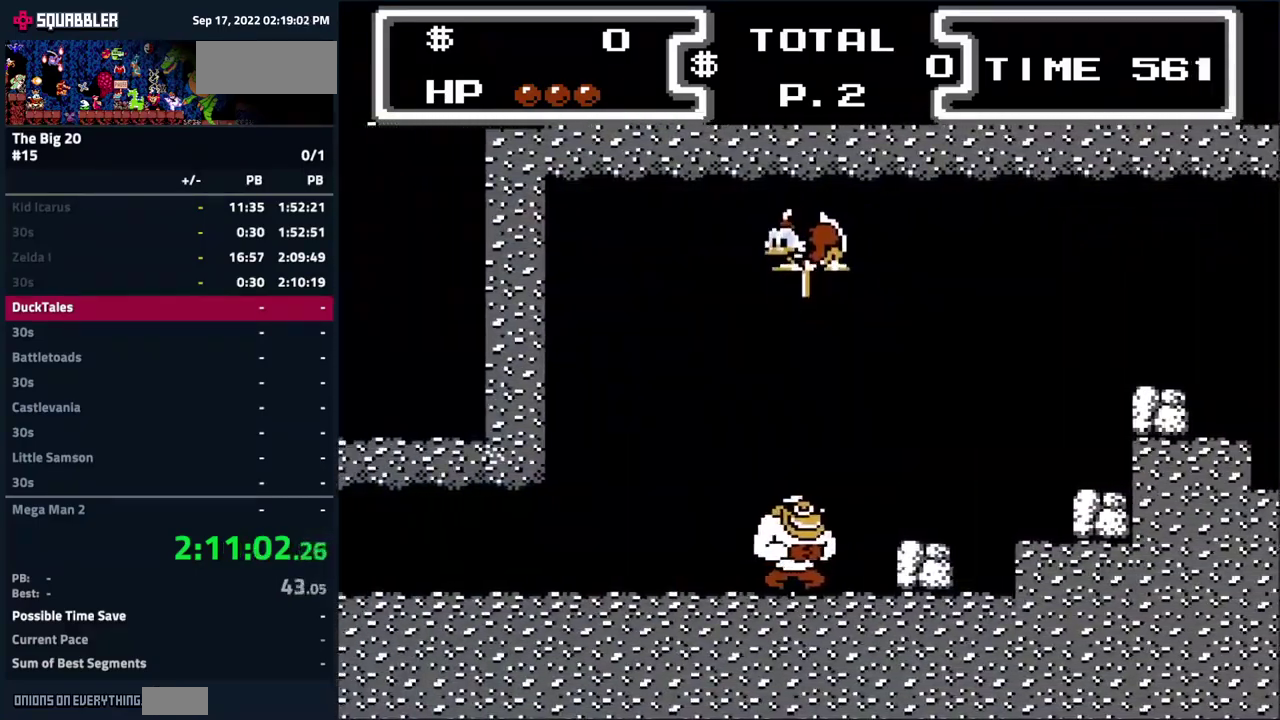
{"buttons": ["B", "DPAD_LEFT"], "events": []}
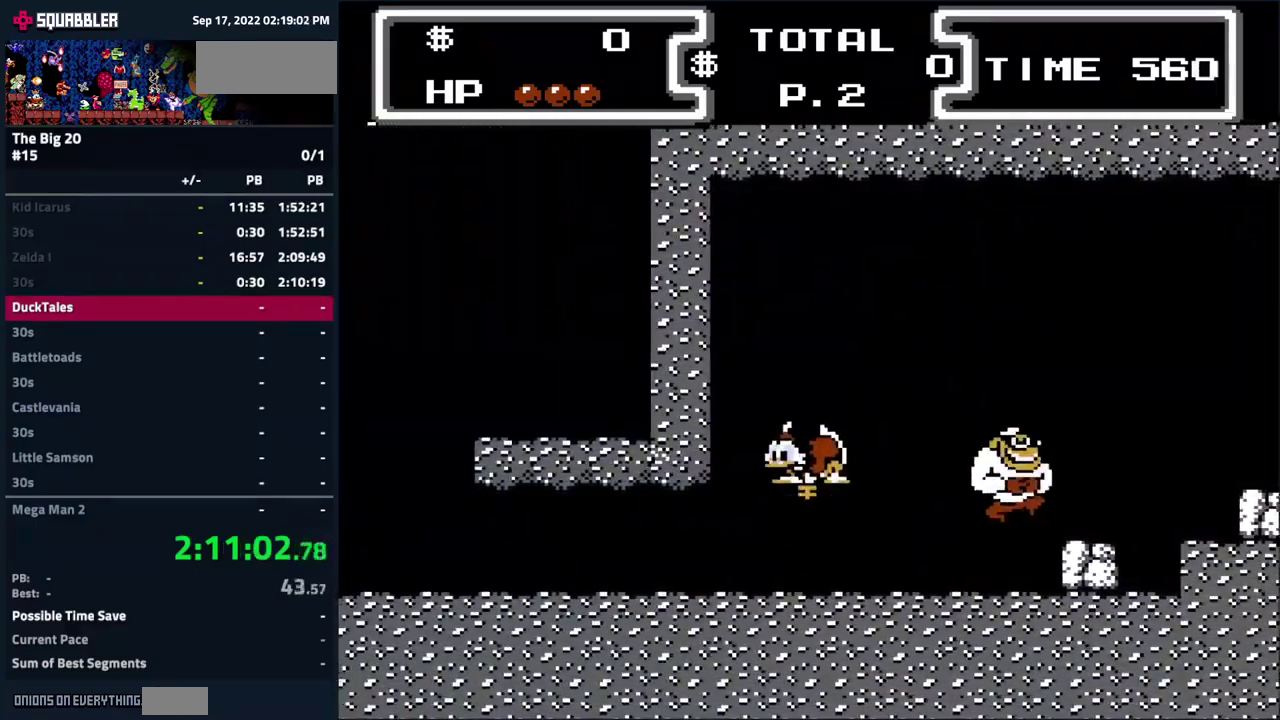
{"buttons": ["B", "DPAD_LEFT"], "events": []}
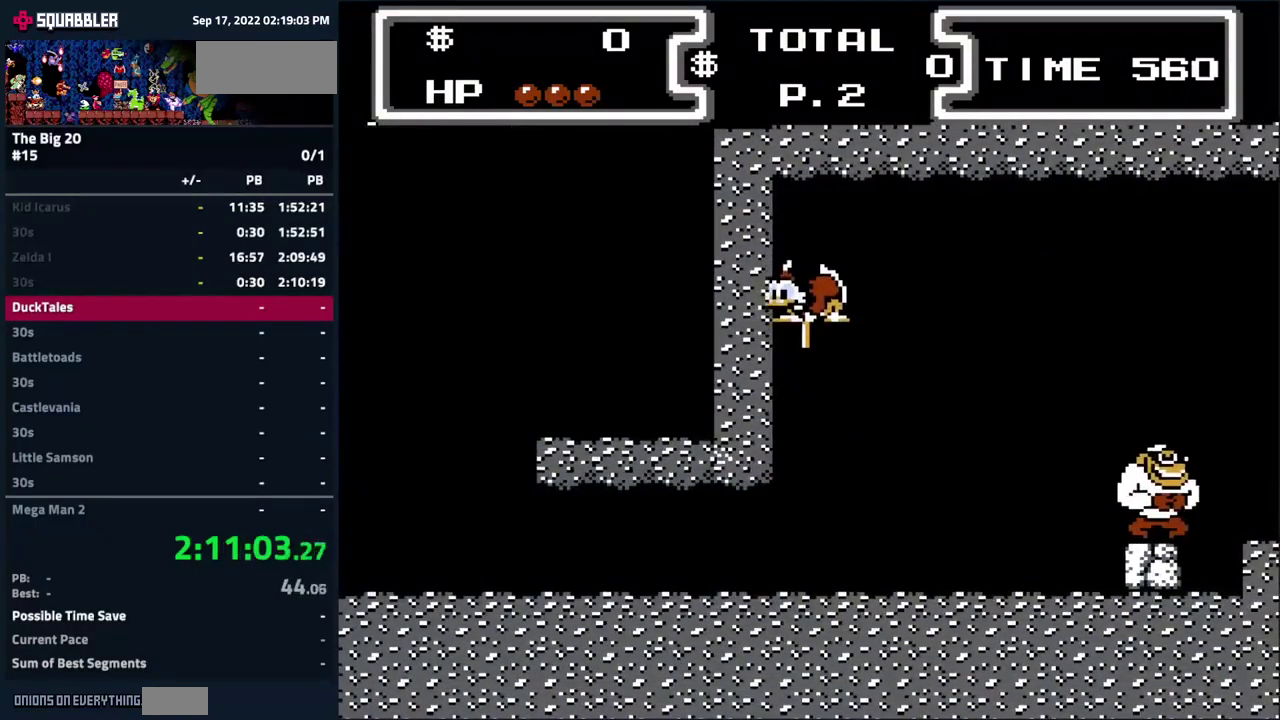
{"buttons": ["B", "DPAD_DOWN", "DPAD_LEFT"], "events": [[433, "DPAD_DOWN", "down"]]}
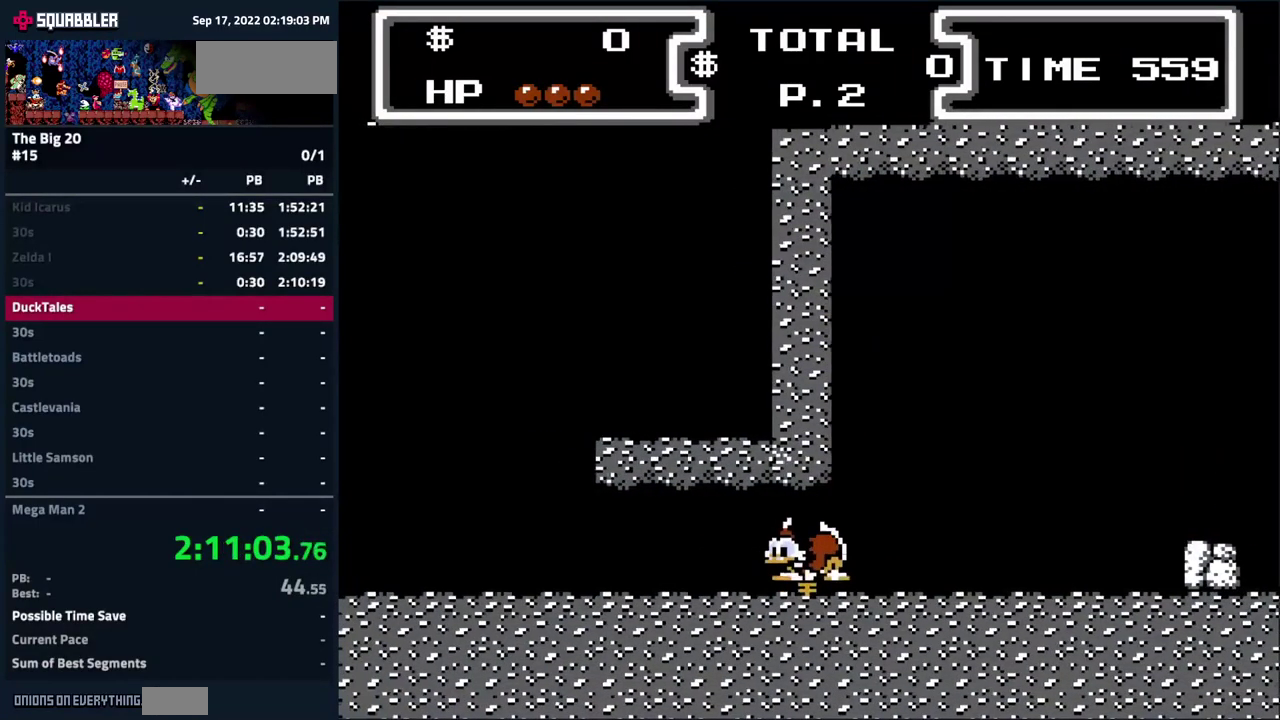
{"buttons": ["B", "DPAD_DOWN", "DPAD_LEFT"], "events": []}
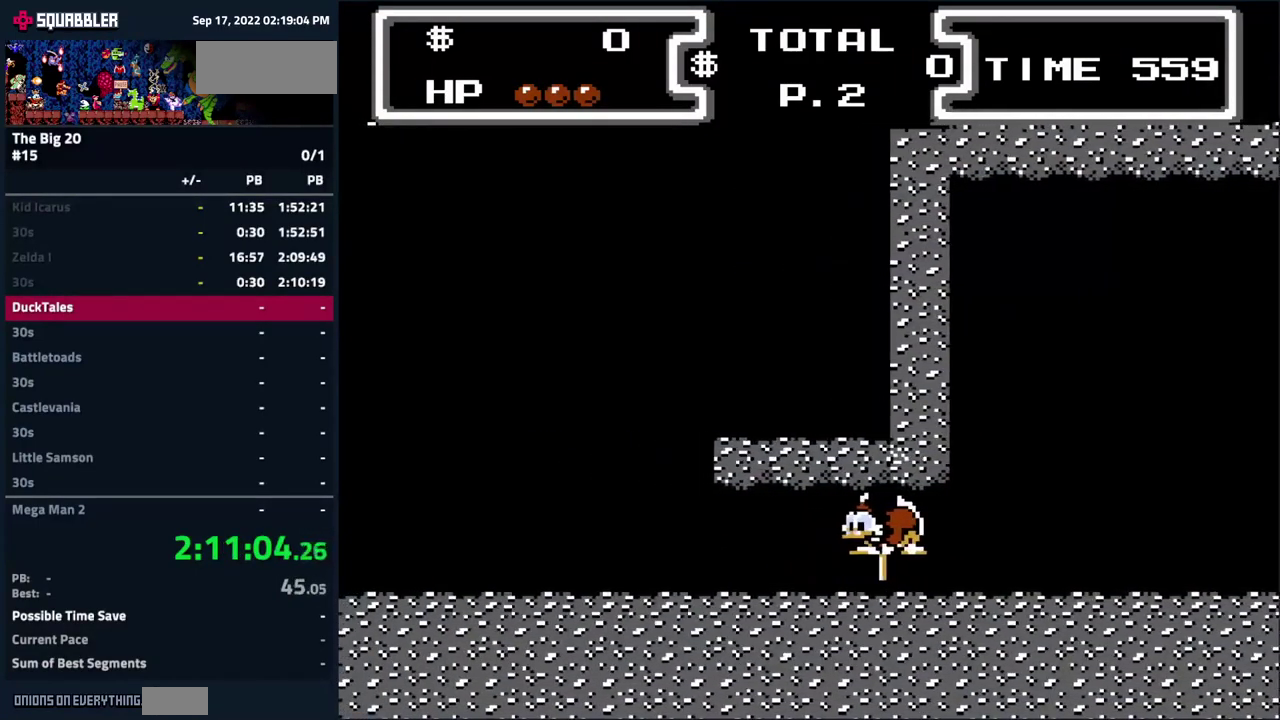
{"buttons": ["B", "DPAD_DOWN", "DPAD_LEFT"], "events": []}
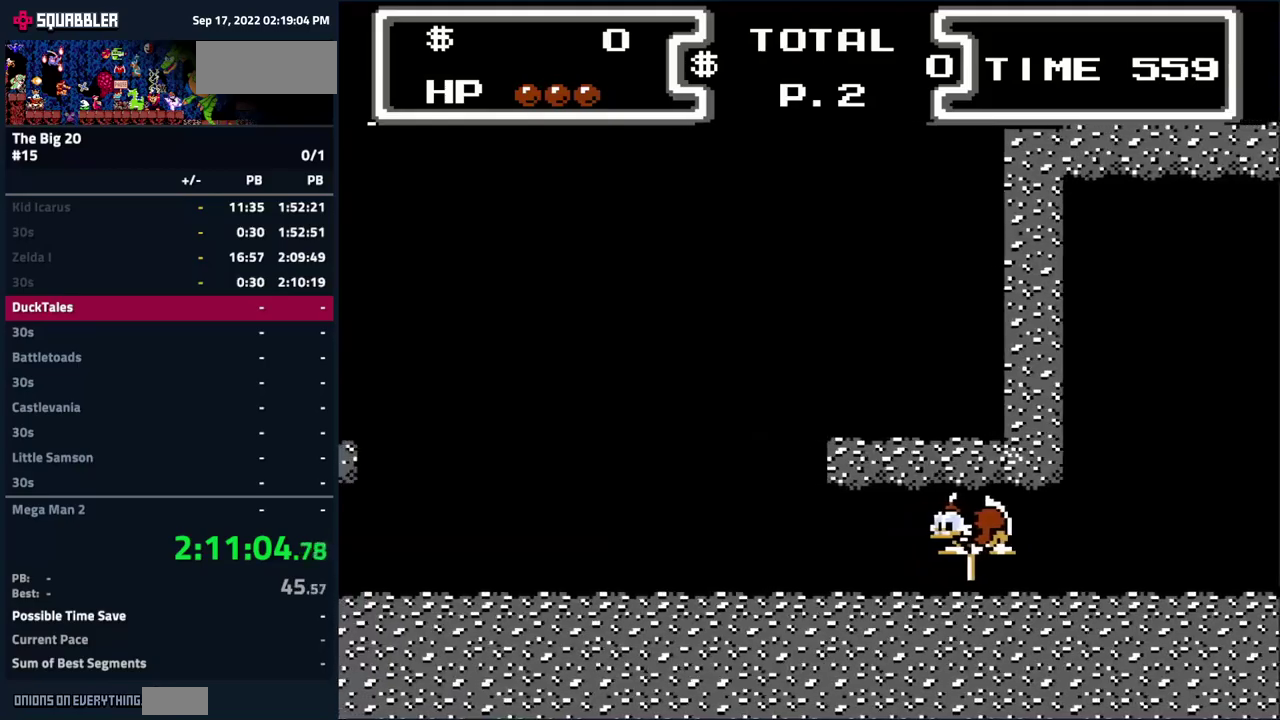
{"buttons": ["B", "DPAD_LEFT"], "events": [[317, "DPAD_DOWN", "up"]]}